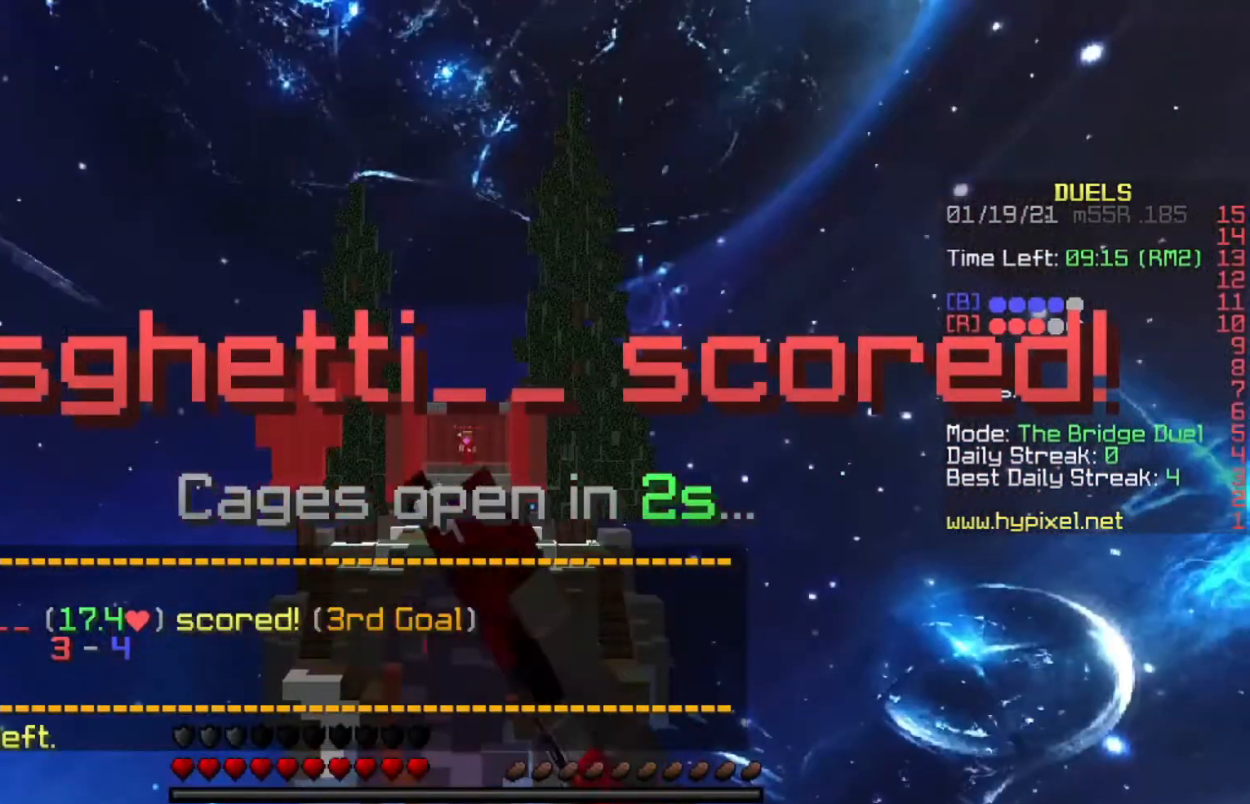
Gameplay with keyboard; each line is a JSON object with the keys held at the frame after it. "events" lists presses ("down") and releases ("up") of "a", "d", "s", "space" and "w" between this image and that frame as [ms after this image, input, new state], when the widget could be followed in between. No other keys are recorded. Mouse input is not recorded.
{"keys": [], "events": []}
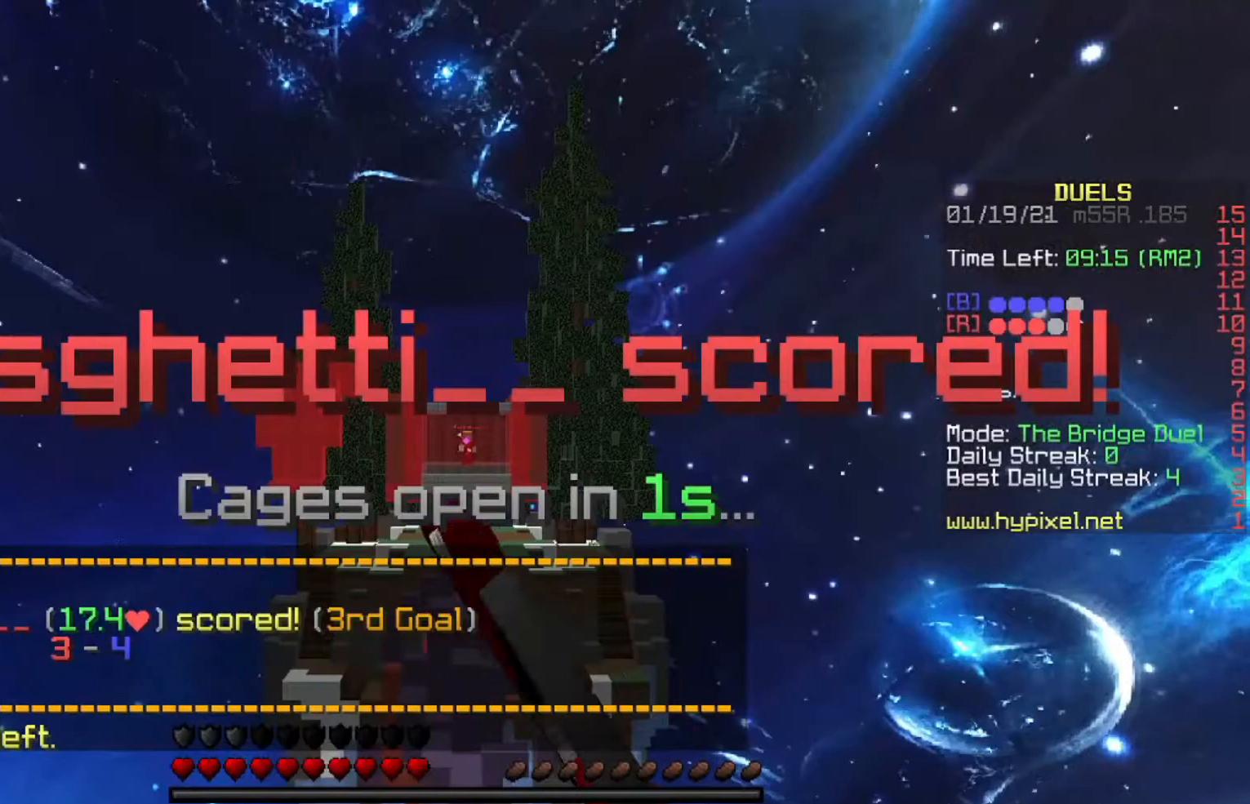
{"keys": ["w"], "events": [[367, "w", "down"]]}
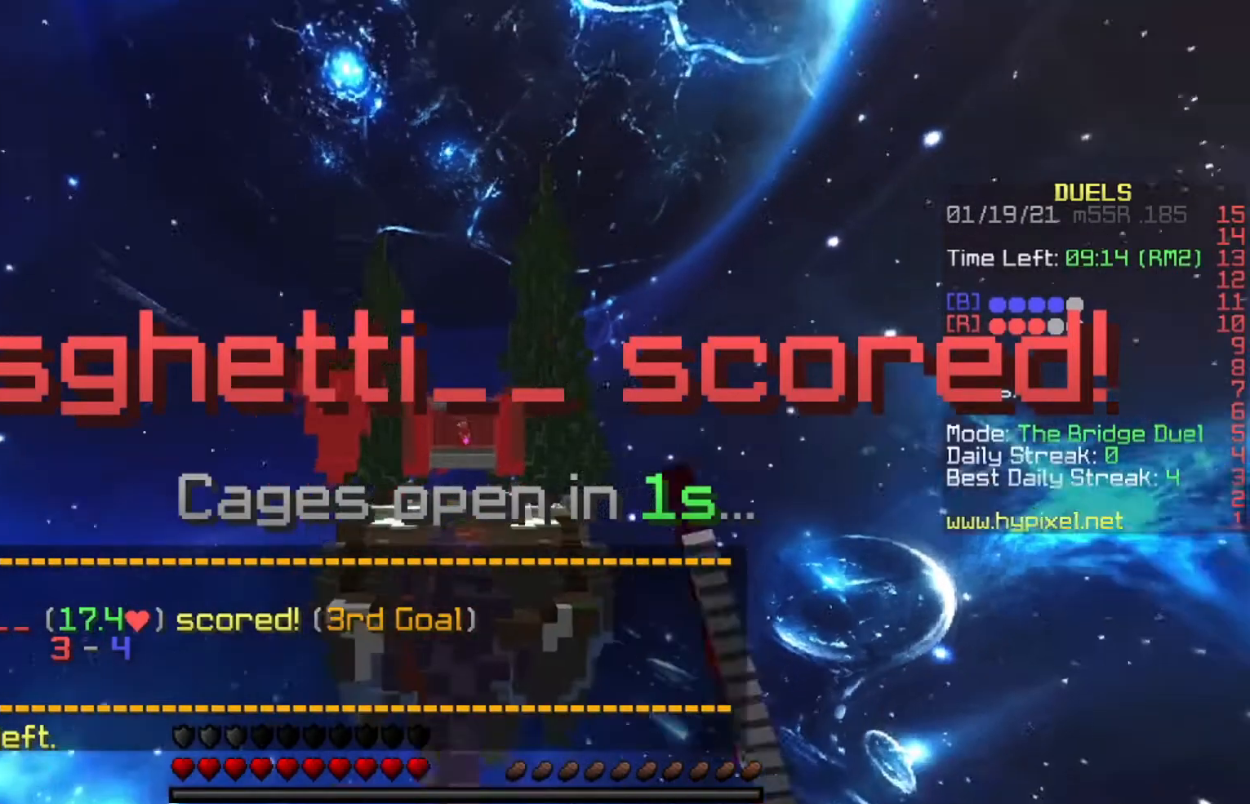
{"keys": ["a", "w"], "events": [[167, "a", "down"]]}
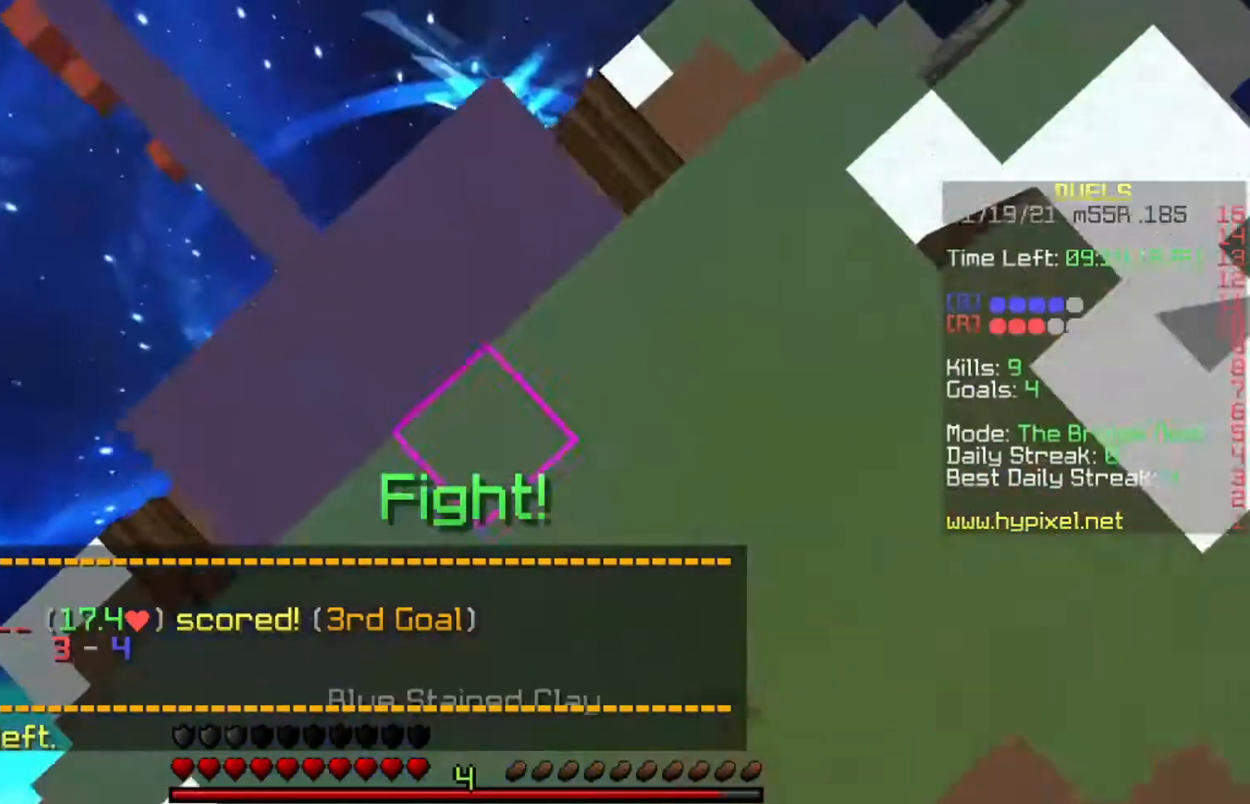
{"keys": ["space", "w"], "events": [[33, "a", "up"], [133, "a", "down"], [367, "space", "down"], [433, "a", "up"]]}
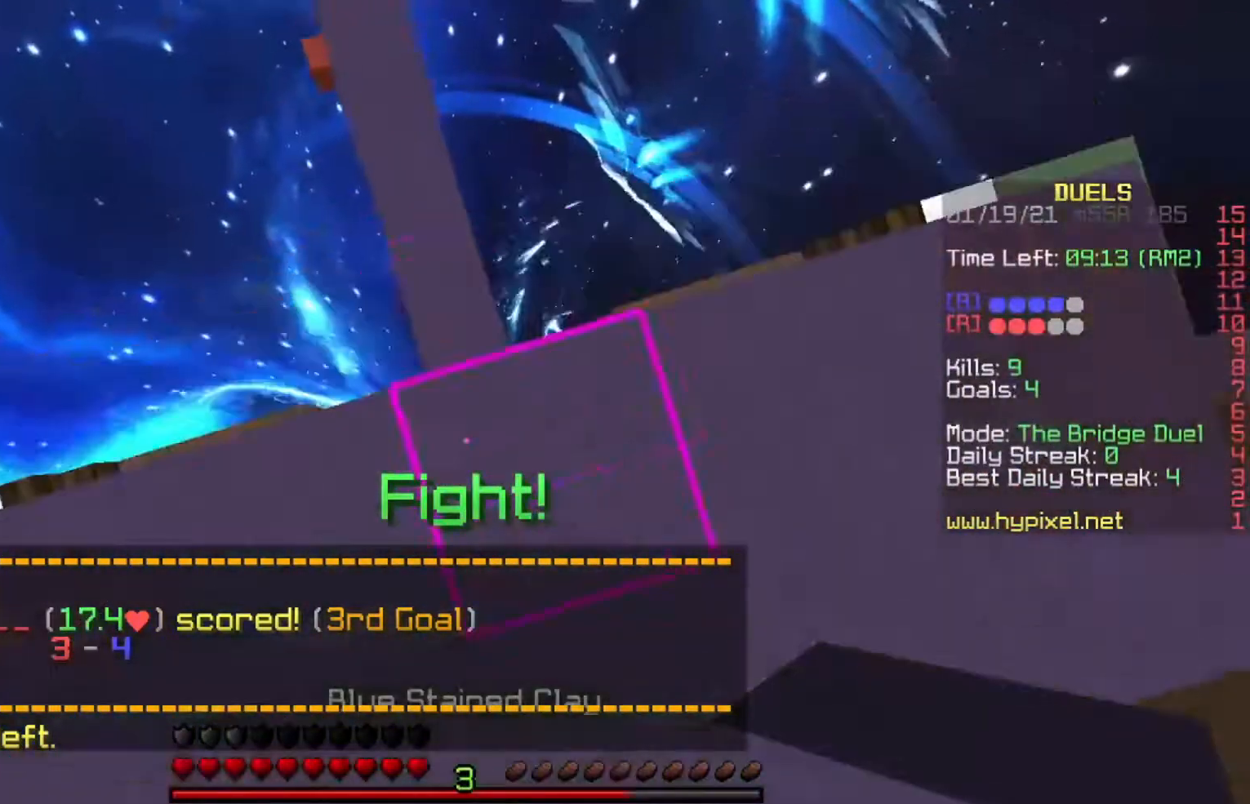
{"keys": ["w"], "events": [[100, "a", "down"], [134, "space", "up"], [234, "a", "up"], [234, "w", "up"], [334, "s", "down"], [467, "s", "up"], [467, "w", "down"]]}
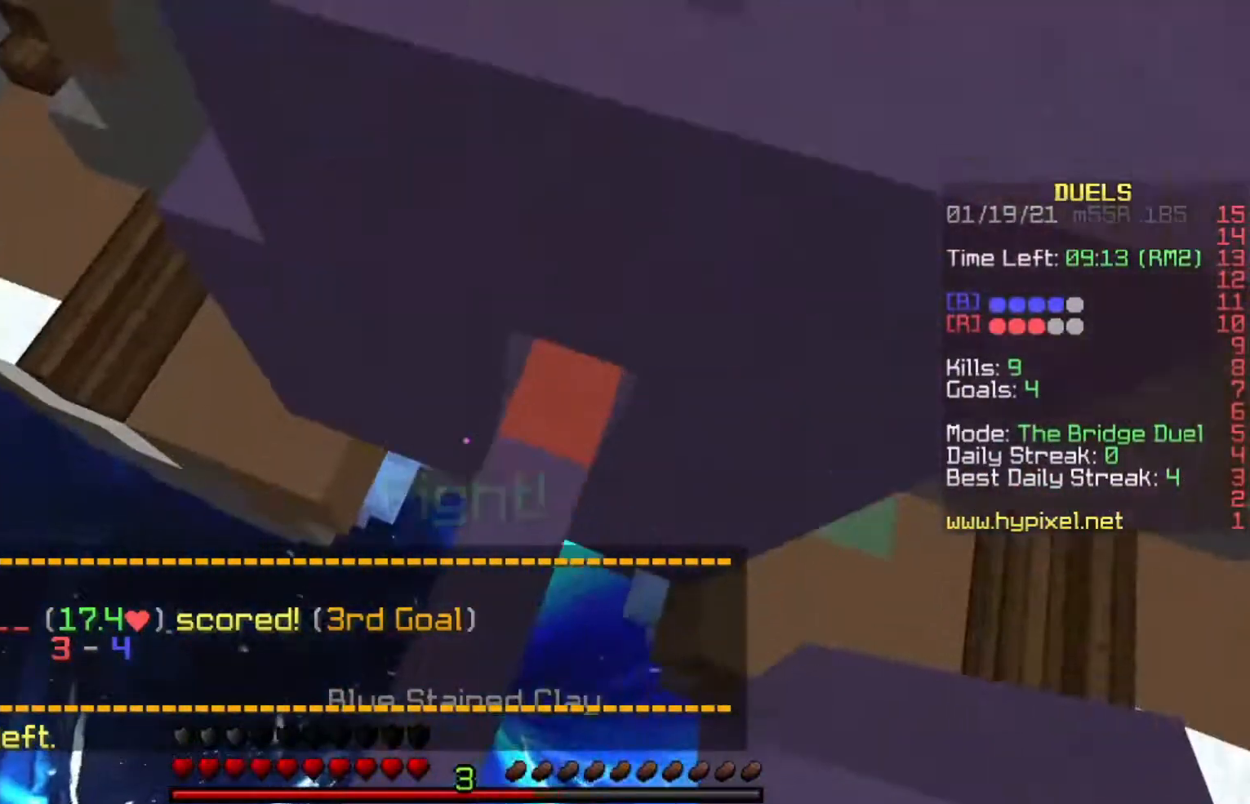
{"keys": ["w"], "events": [[367, "d", "down"], [500, "d", "up"]]}
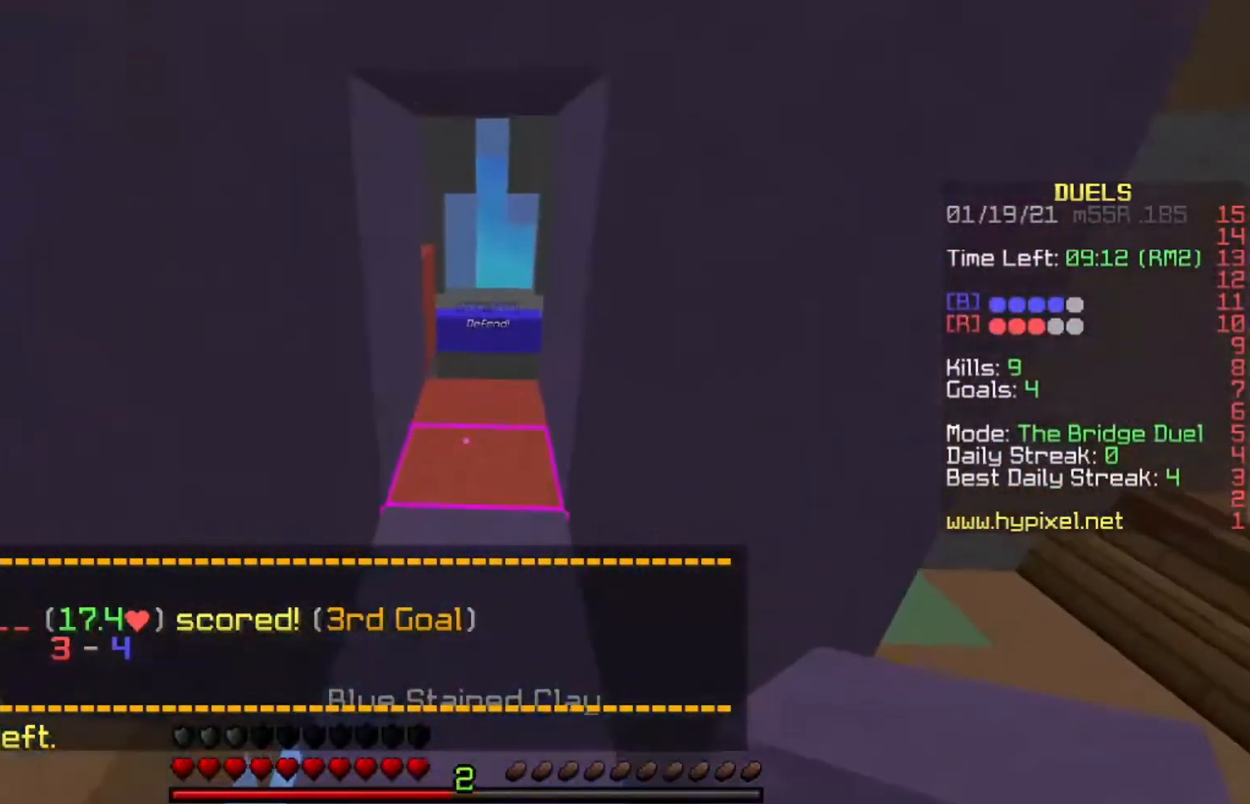
{"keys": ["w"], "events": [[234, "w", "up"], [267, "s", "down"], [401, "s", "up"], [434, "w", "down"]]}
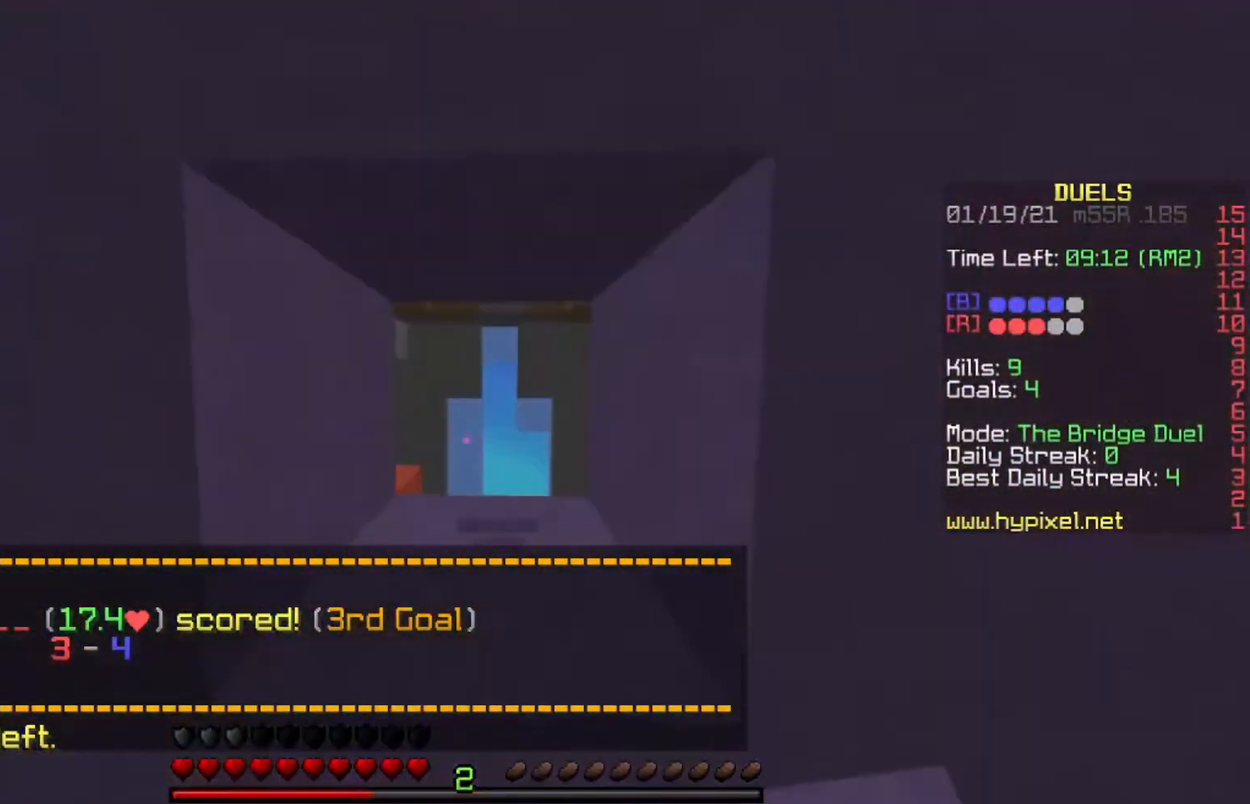
{"keys": ["w"], "events": [[33, "w", "up"], [100, "s", "down"], [400, "s", "up"], [400, "w", "down"]]}
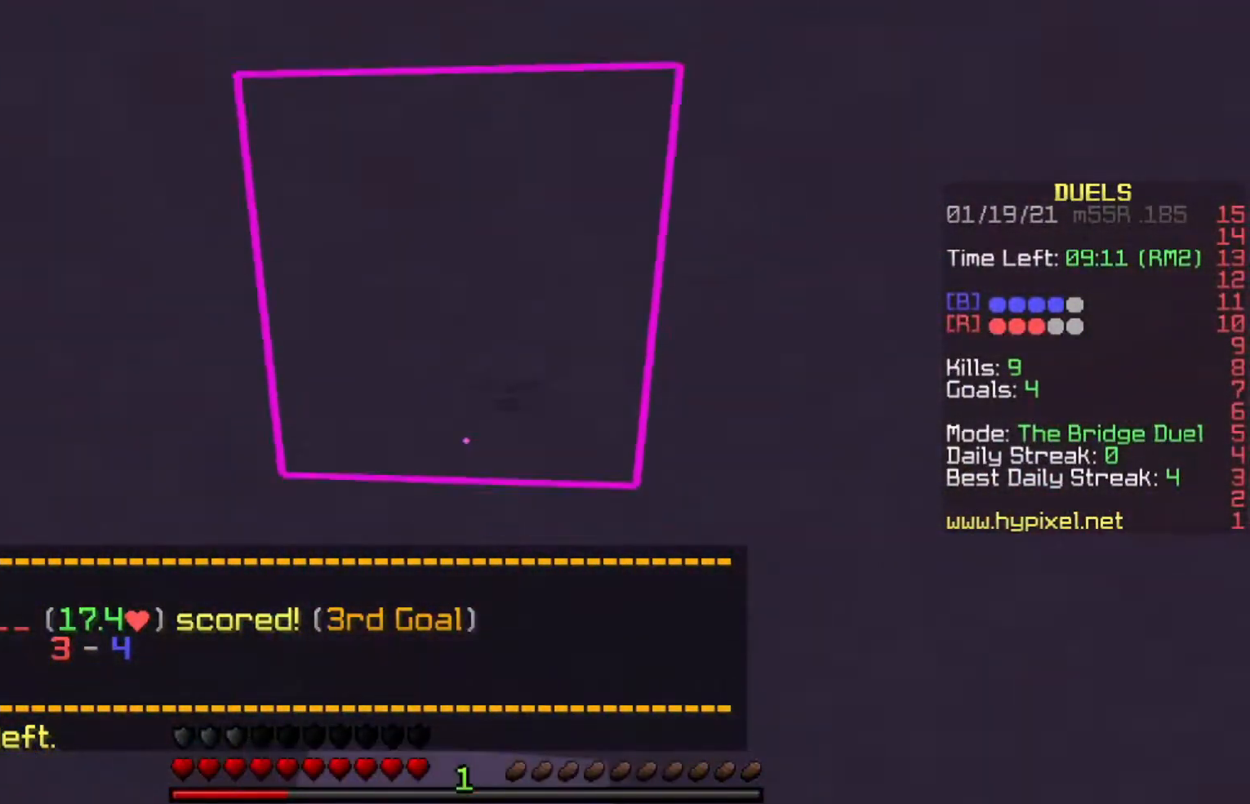
{"keys": ["a", "s"], "events": [[67, "w", "up"], [100, "s", "down"], [434, "a", "down"]]}
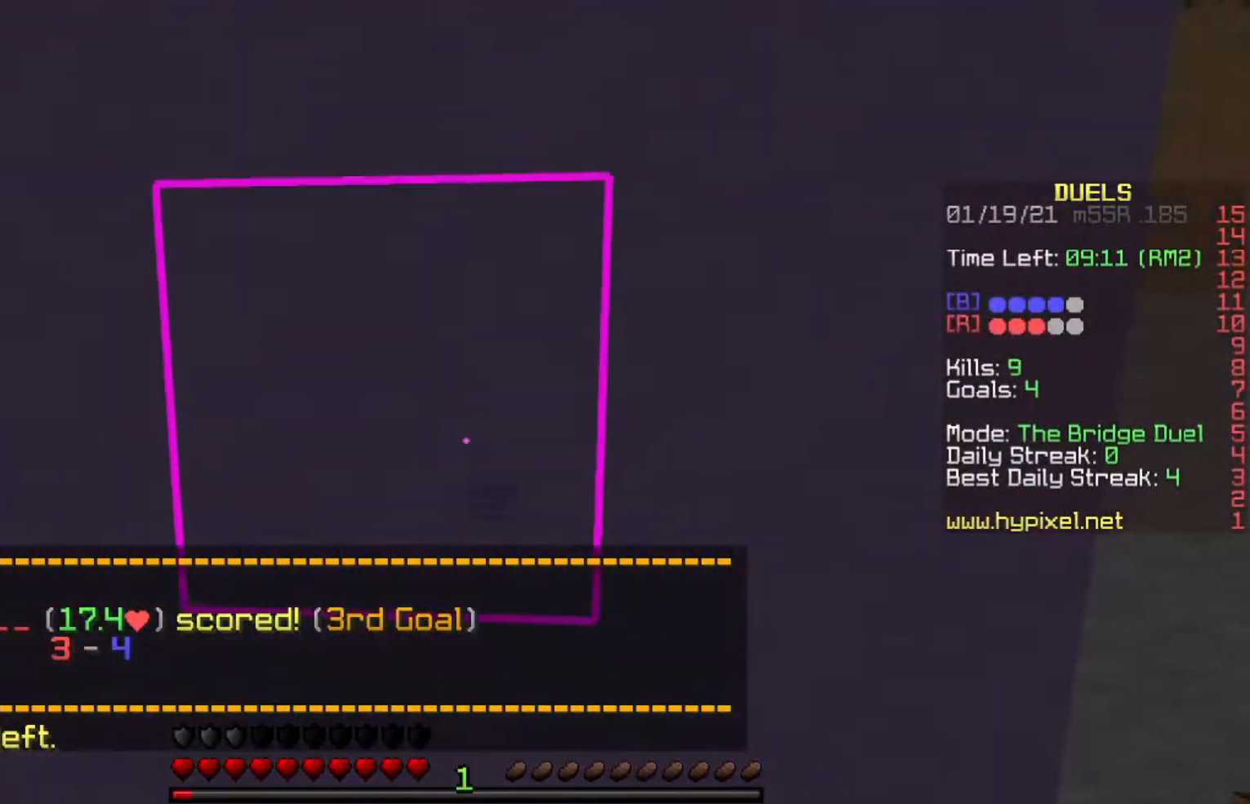
{"keys": [], "events": [[100, "a", "up"], [267, "a", "down"], [433, "a", "up"], [500, "s", "up"]]}
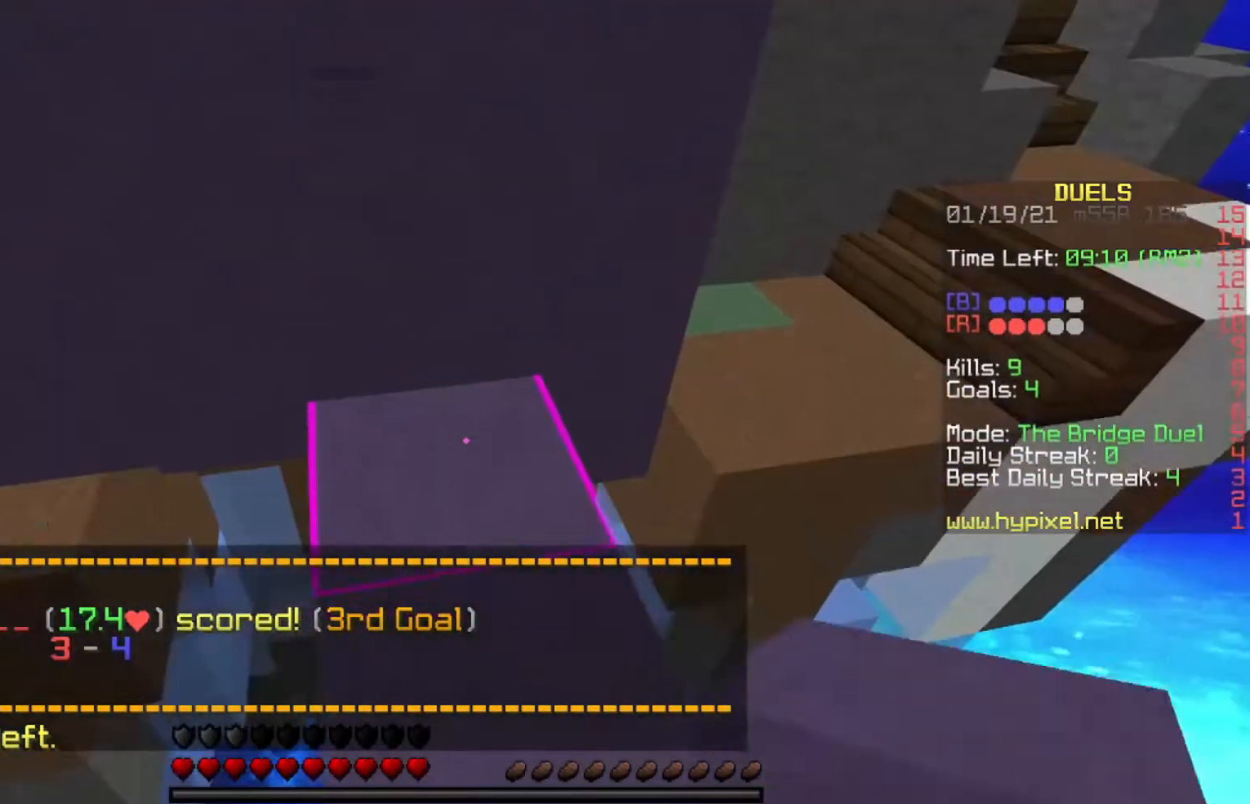
{"keys": [], "events": [[300, "w", "down"], [367, "w", "up"]]}
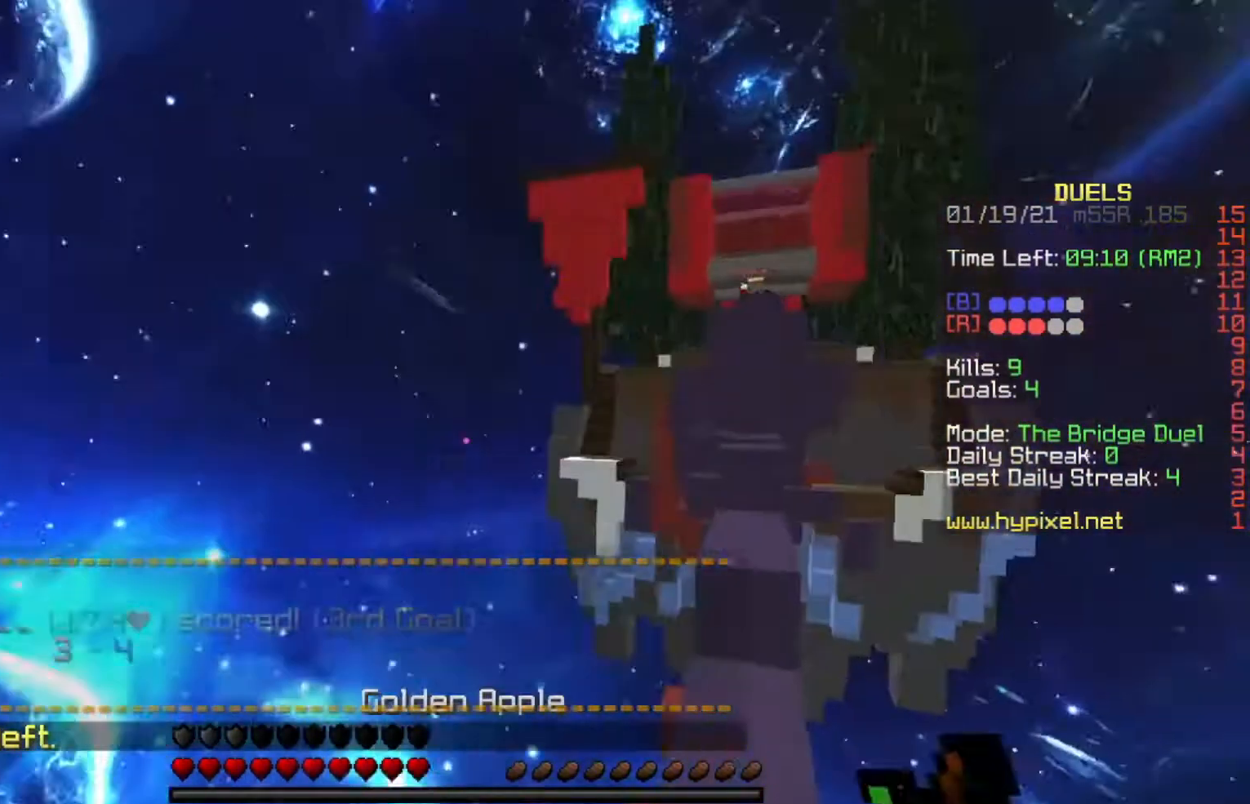
{"keys": [], "events": []}
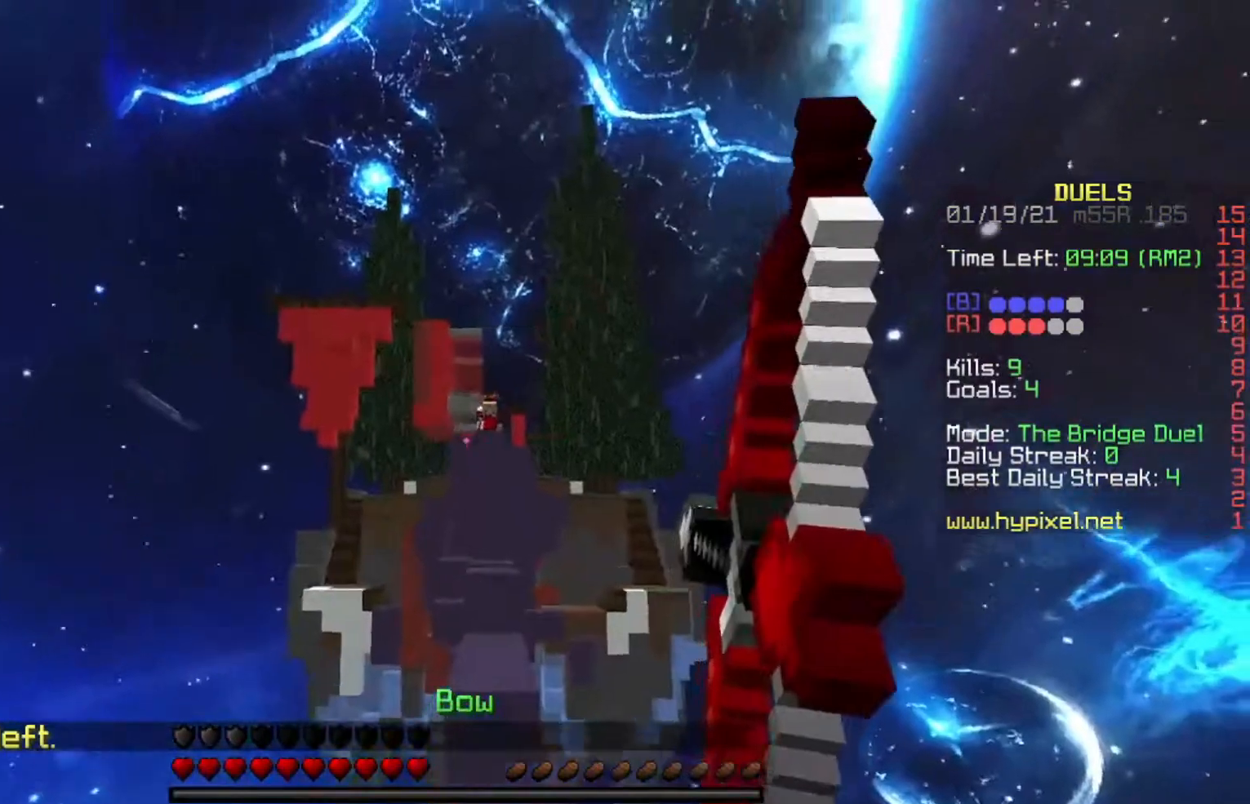
{"keys": [], "events": []}
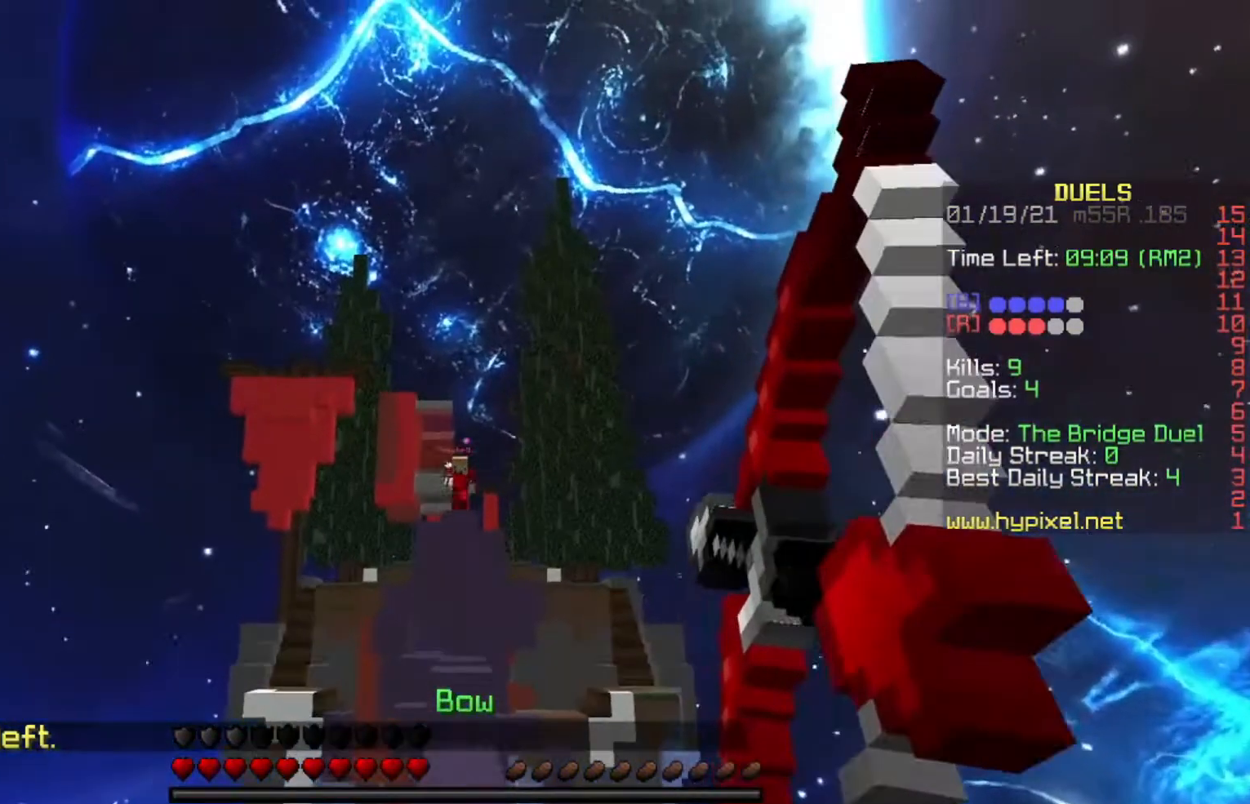
{"keys": ["w"], "events": [[167, "w", "down"]]}
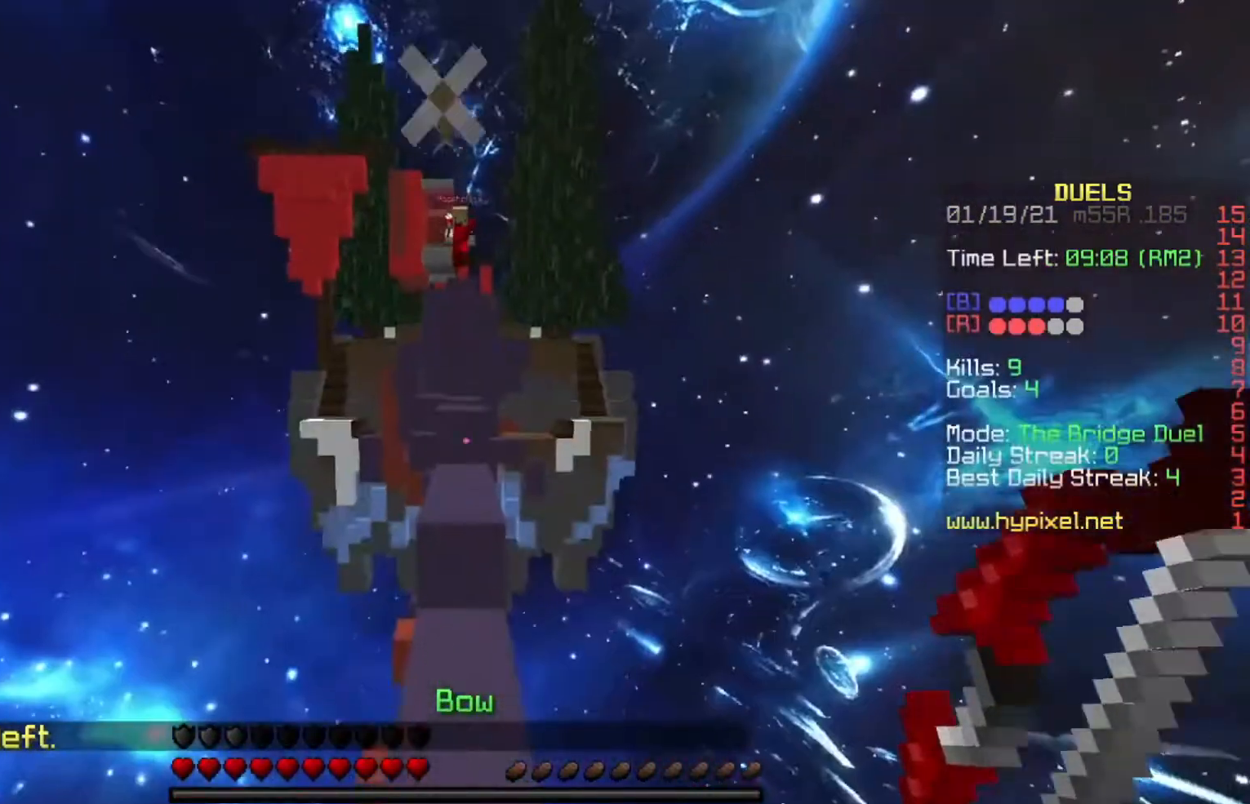
{"keys": ["w"], "events": []}
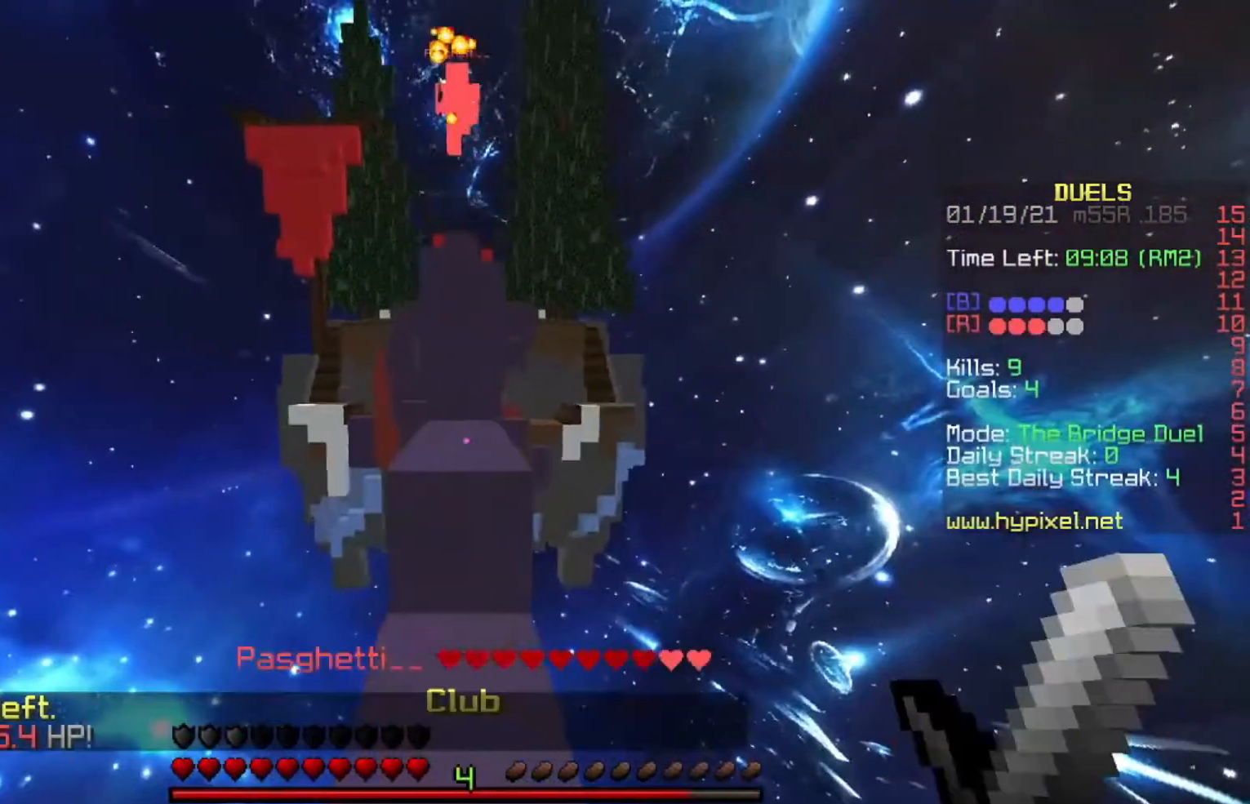
{"keys": ["w"], "events": [[200, "space", "down"], [433, "space", "up"]]}
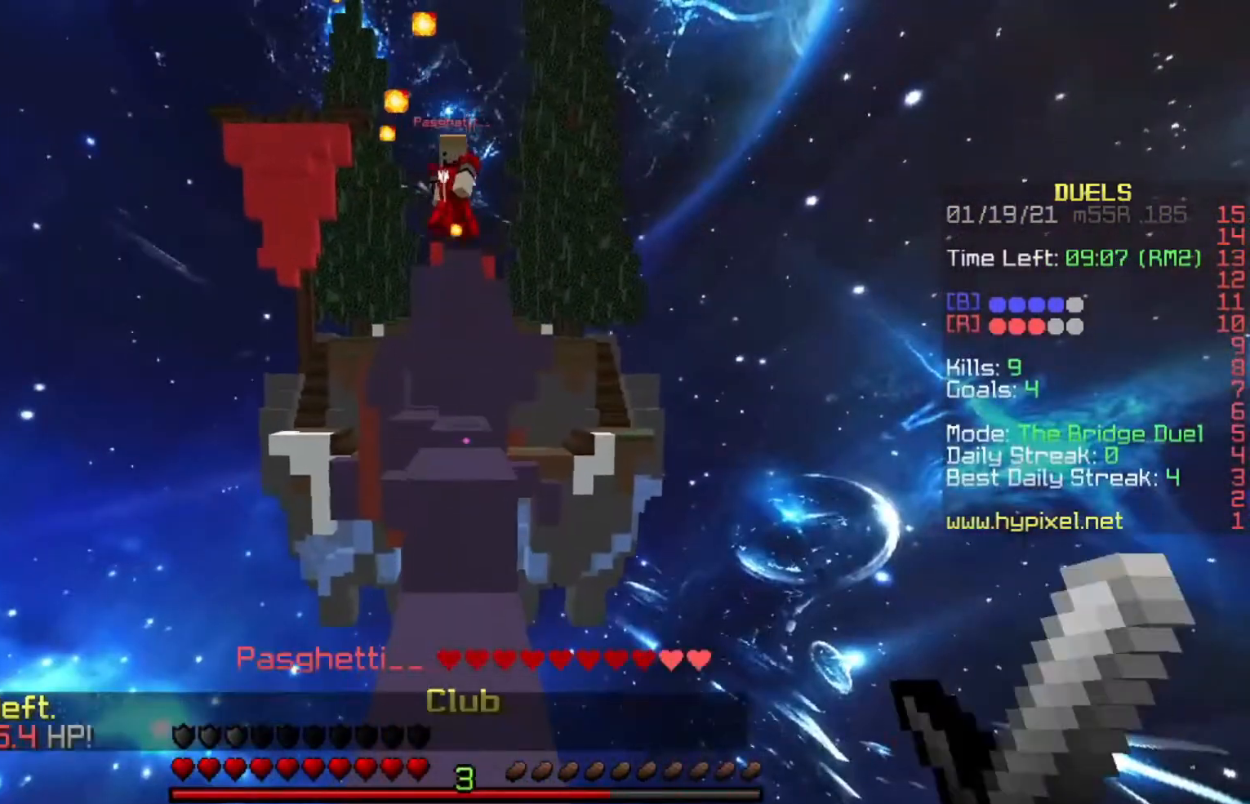
{"keys": ["space", "w"], "events": [[367, "space", "down"]]}
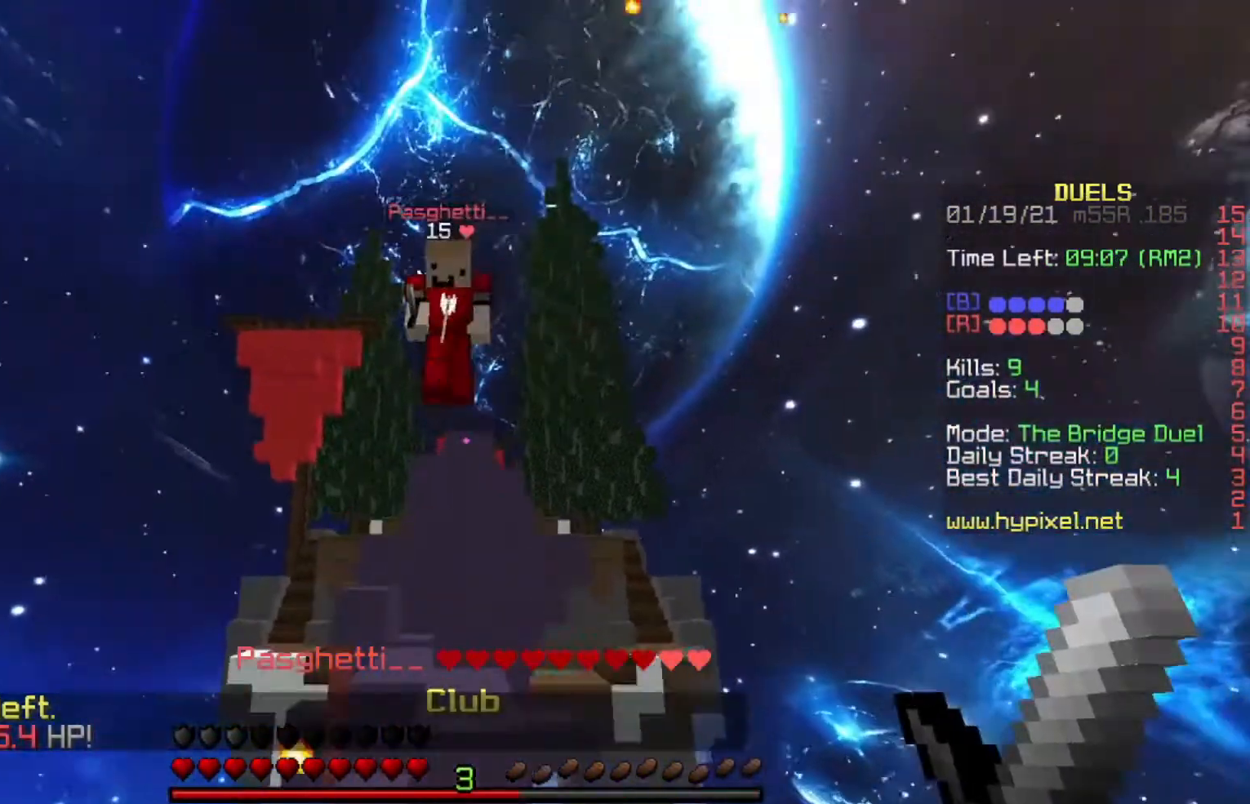
{"keys": ["d", "w"], "events": [[100, "d", "down"], [100, "space", "up"], [200, "space", "down"], [467, "space", "up"]]}
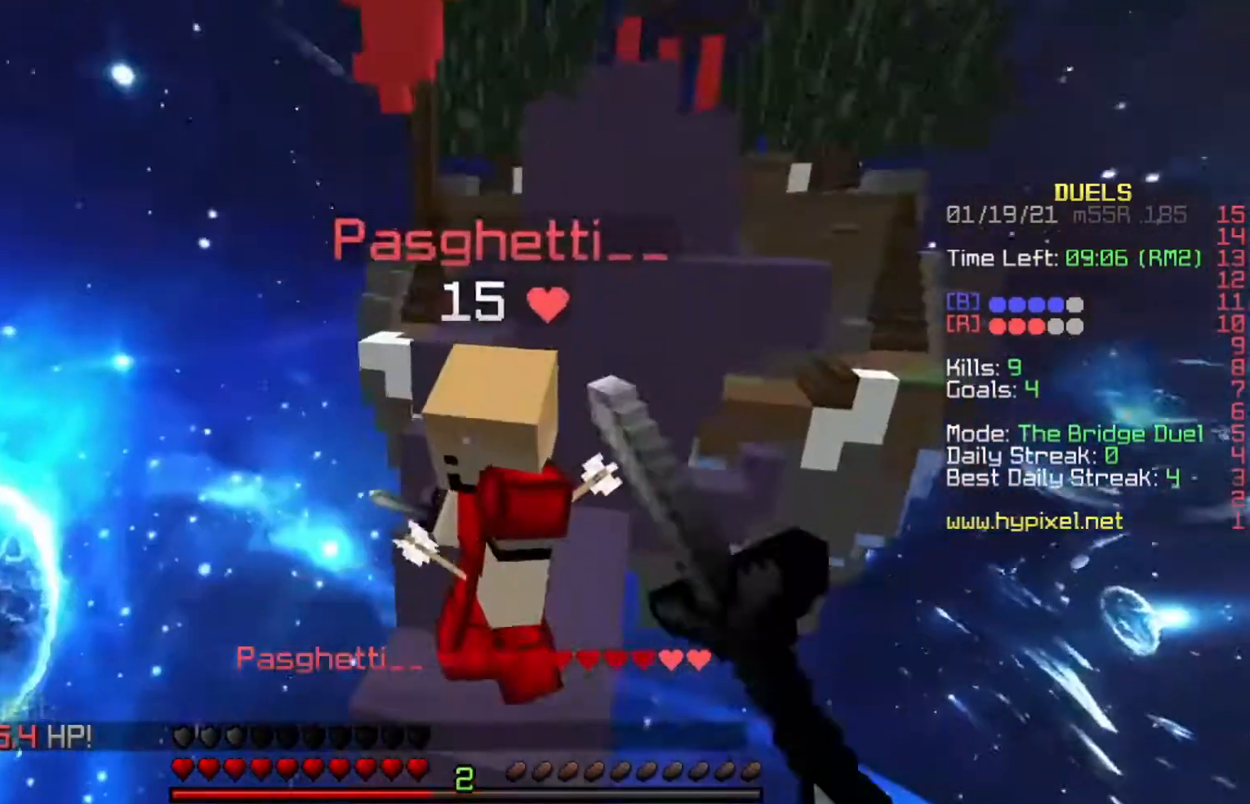
{"keys": ["a", "w"], "events": [[234, "a", "down"], [267, "d", "up"]]}
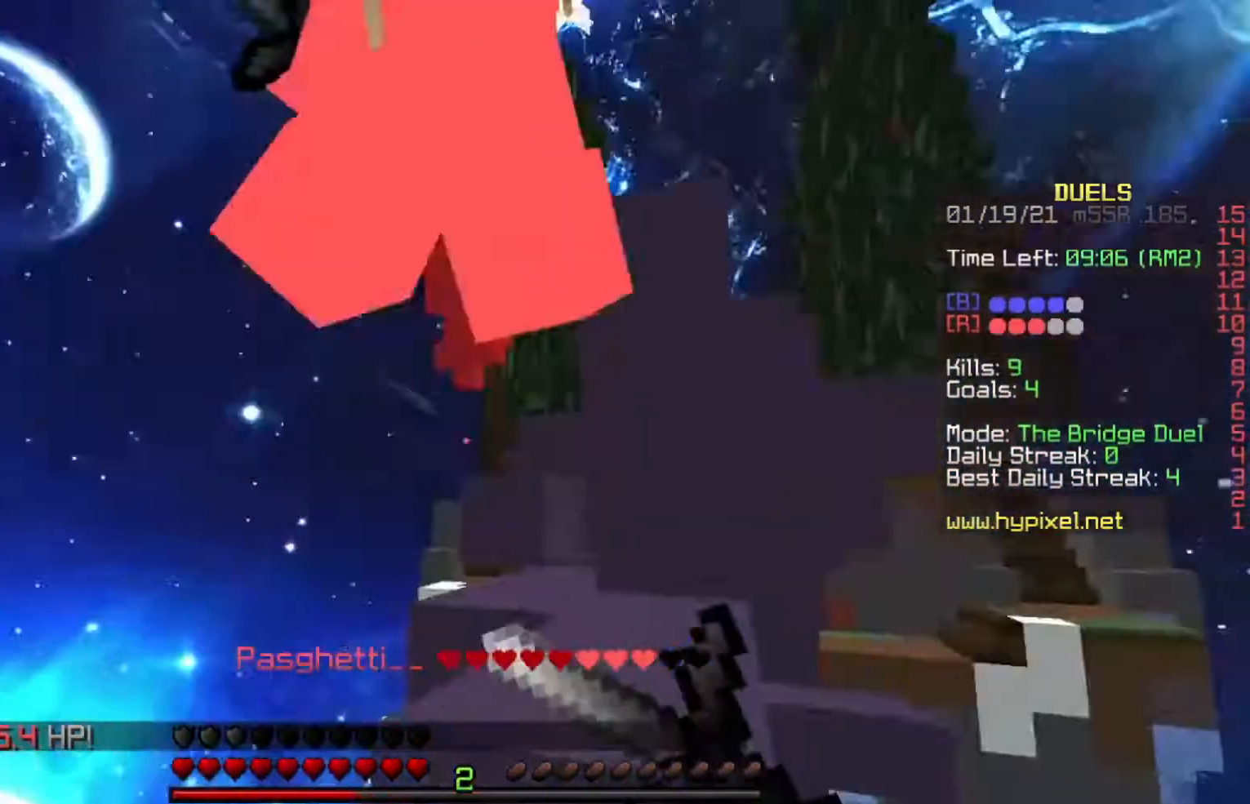
{"keys": ["w"], "events": [[33, "a", "up"], [100, "d", "down"], [233, "space", "down"], [267, "d", "up"], [500, "space", "up"]]}
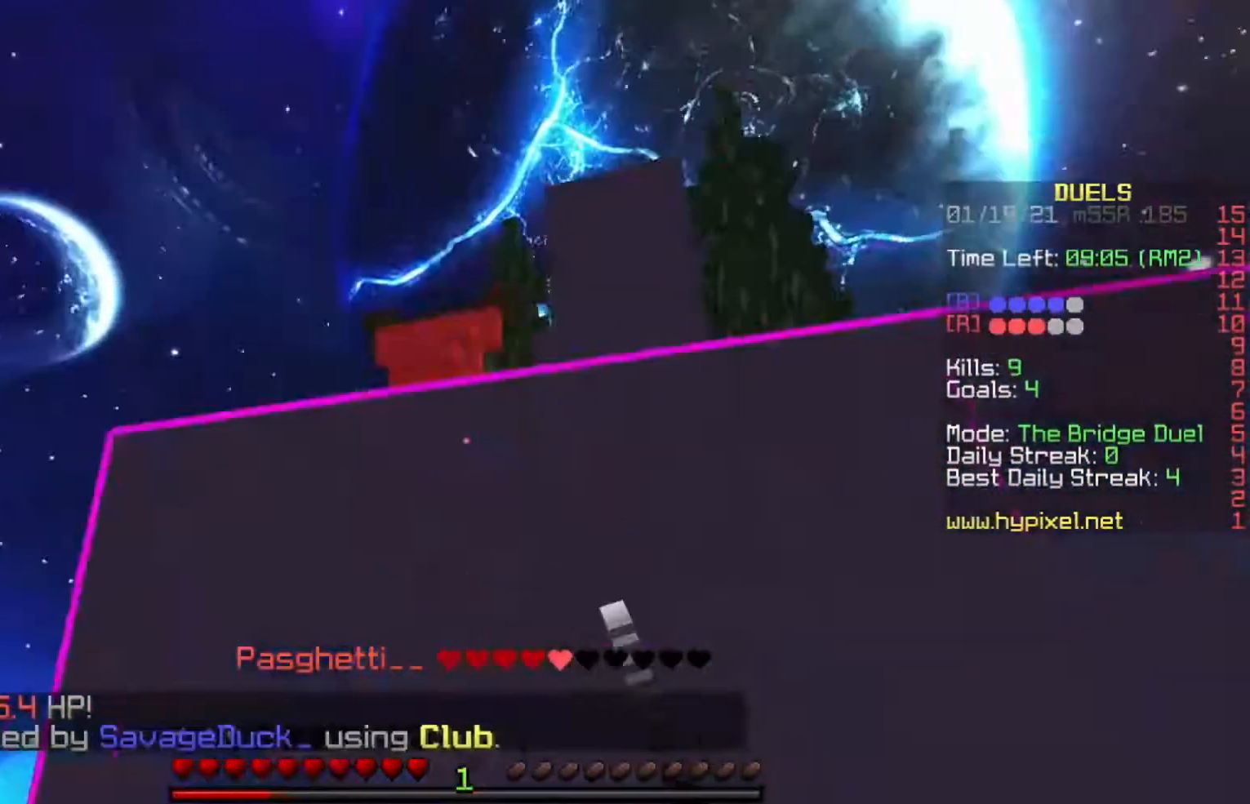
{"keys": ["space"], "events": [[67, "w", "up"], [134, "s", "down"], [267, "space", "down"], [300, "s", "up"]]}
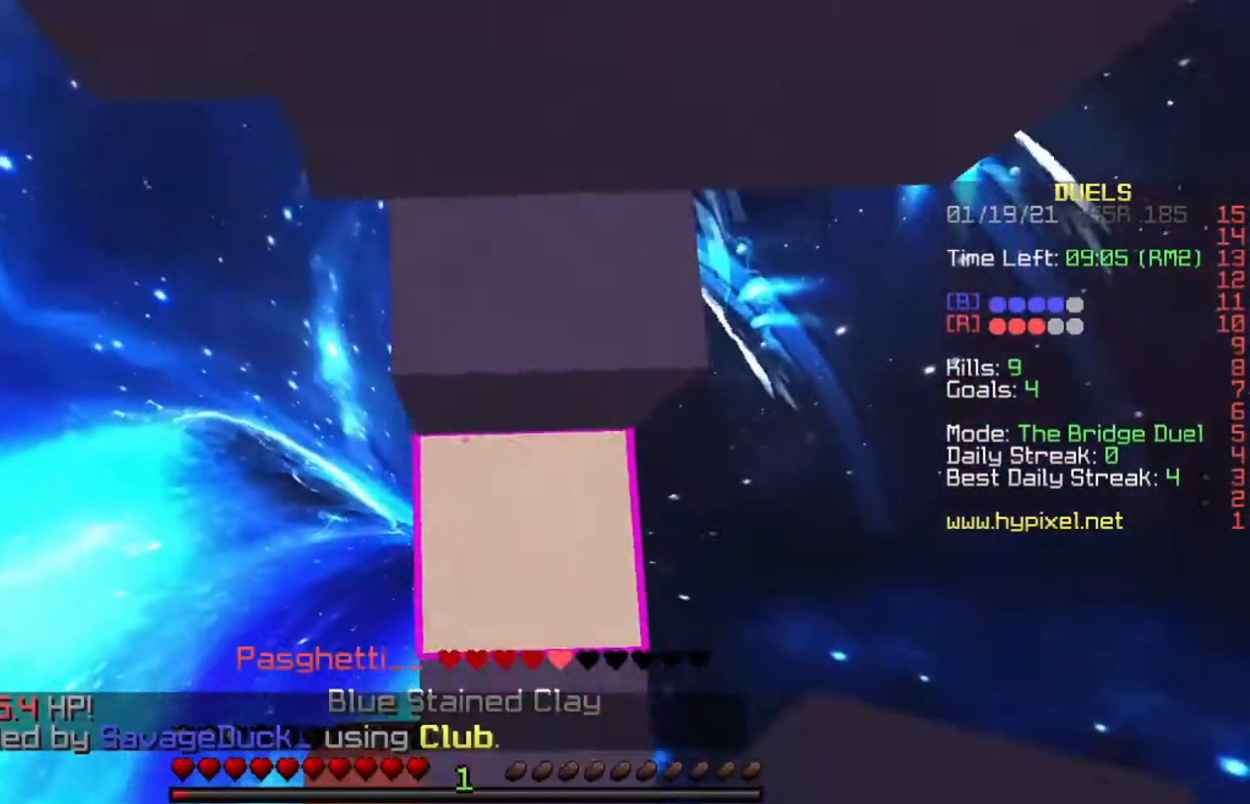
{"keys": ["space"], "events": [[66, "space", "up"], [233, "space", "down"]]}
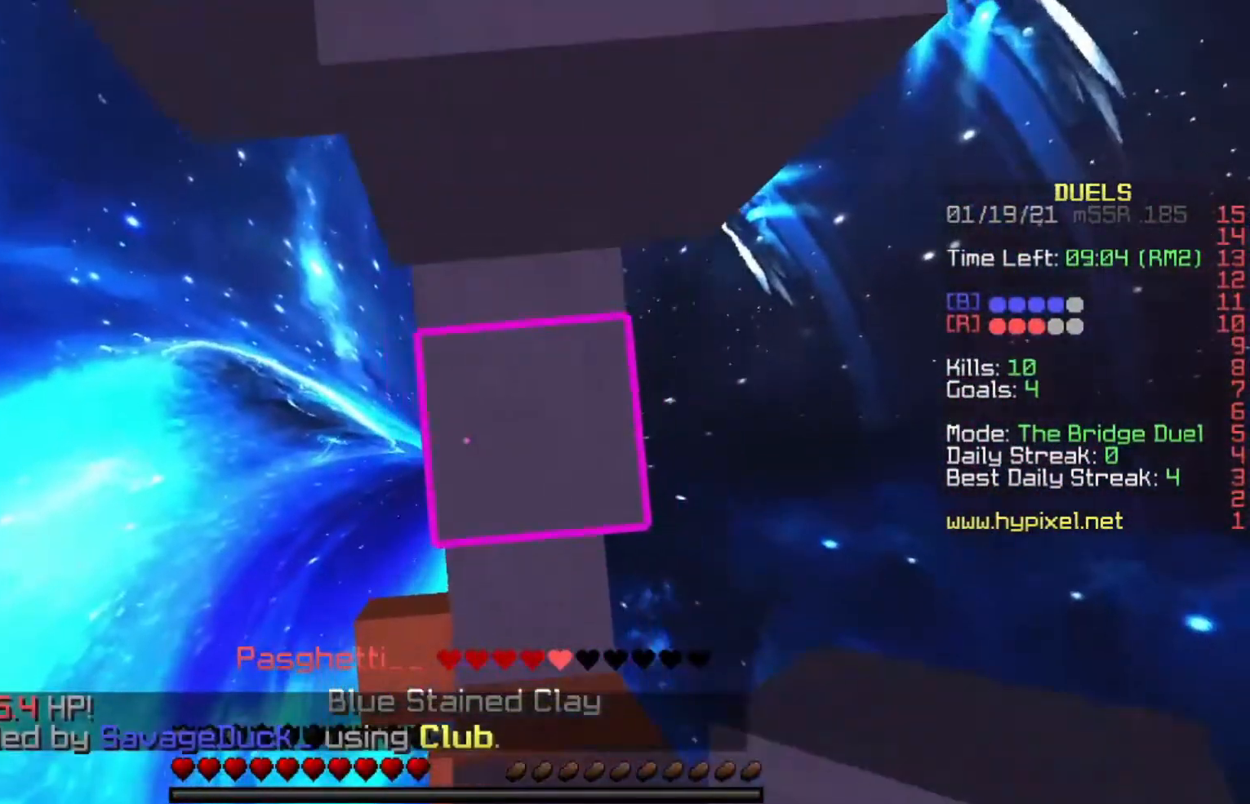
{"keys": [], "events": [[34, "space", "up"], [134, "space", "down"], [401, "space", "up"]]}
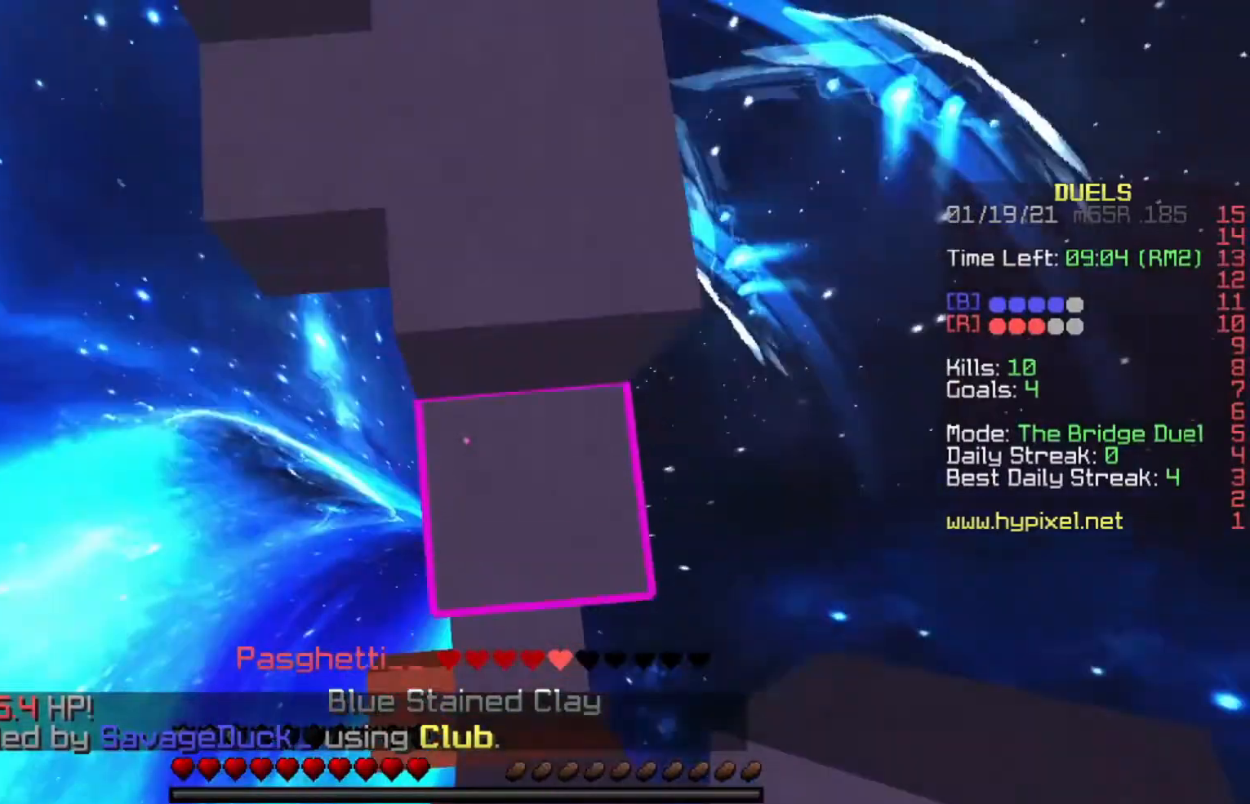
{"keys": ["space", "w"], "events": [[66, "w", "down"], [300, "space", "down"]]}
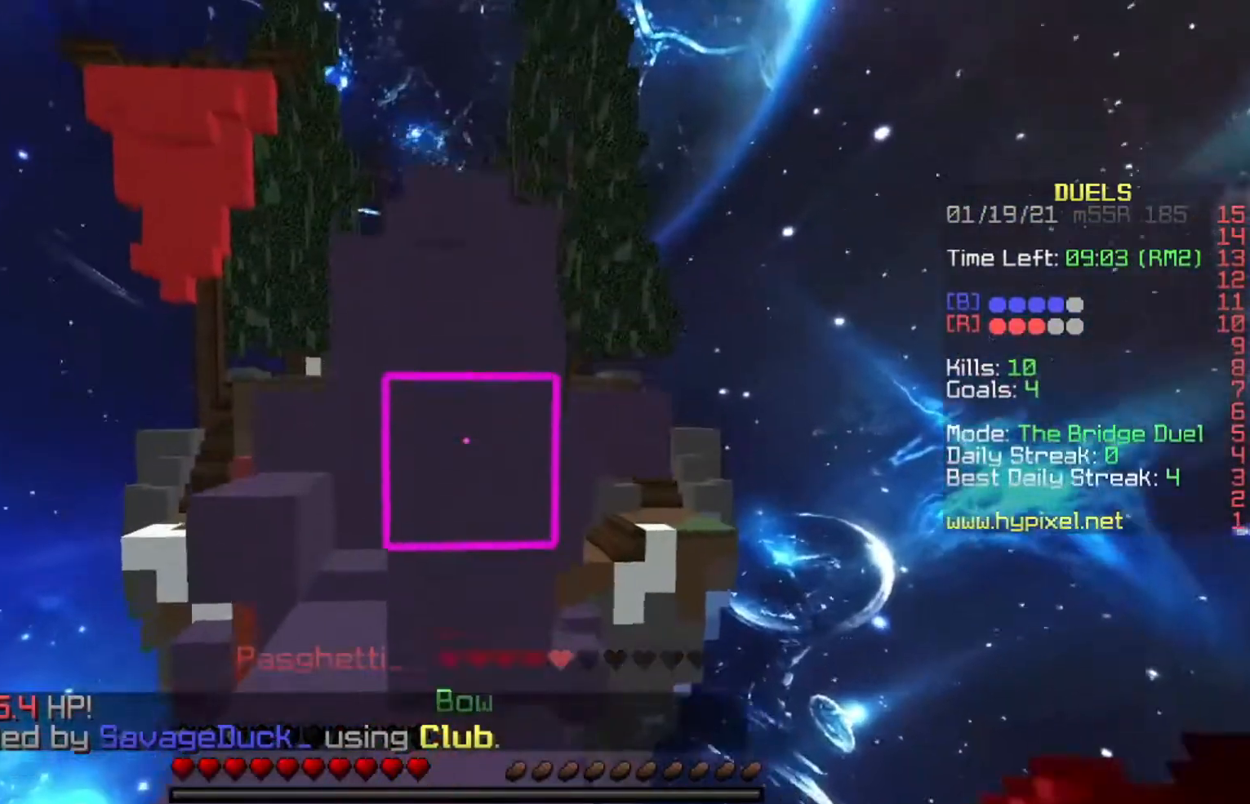
{"keys": ["a", "w"], "events": [[67, "space", "up"], [267, "a", "down"], [367, "a", "up"], [501, "a", "down"]]}
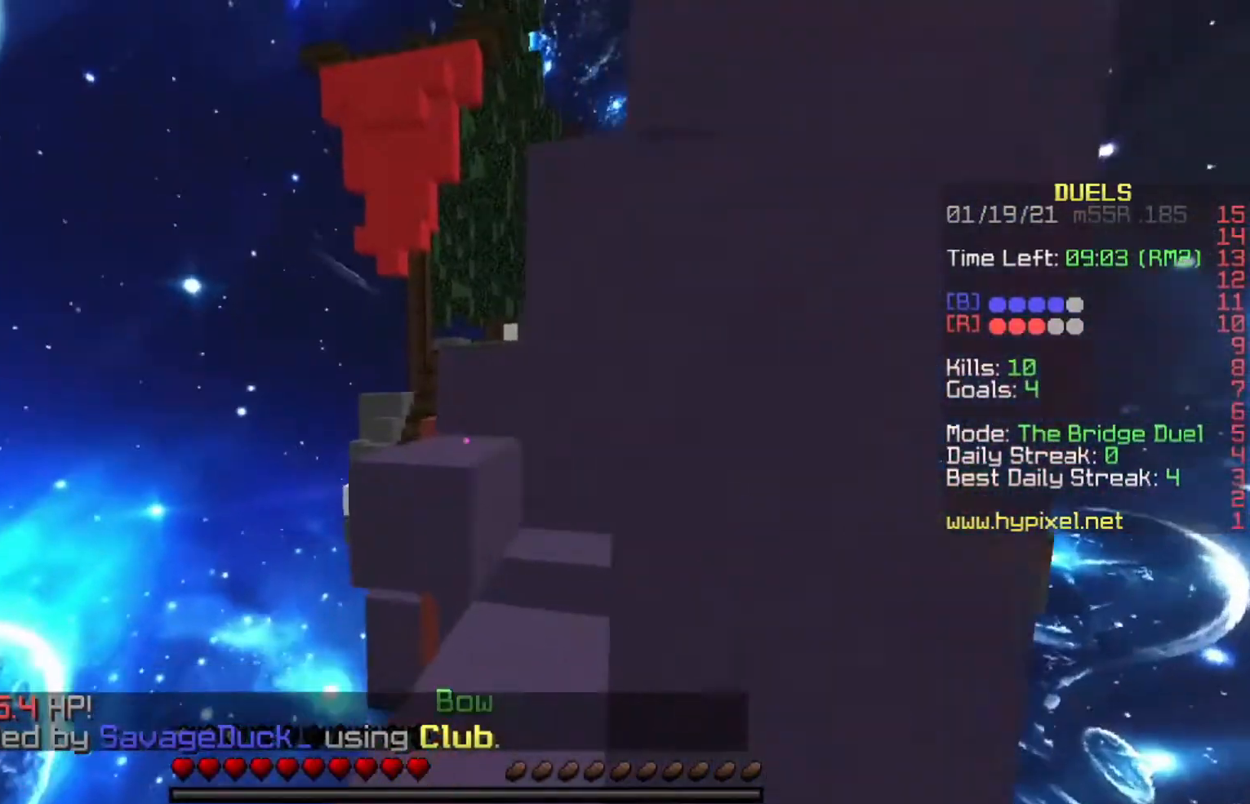
{"keys": ["space", "w"], "events": [[167, "a", "up"], [433, "space", "down"]]}
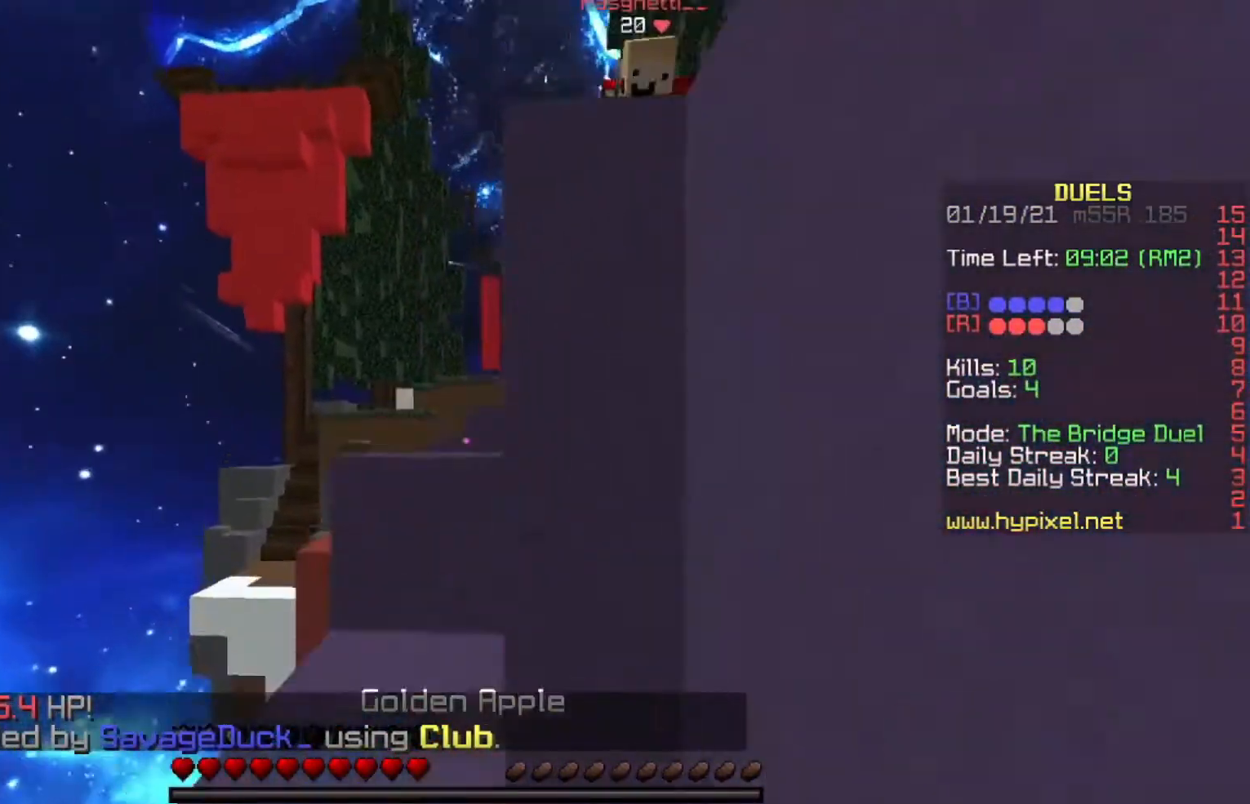
{"keys": ["a", "w"], "events": [[67, "a", "down"], [67, "space", "up"], [234, "space", "down"], [334, "a", "up"], [467, "a", "down"], [501, "space", "up"]]}
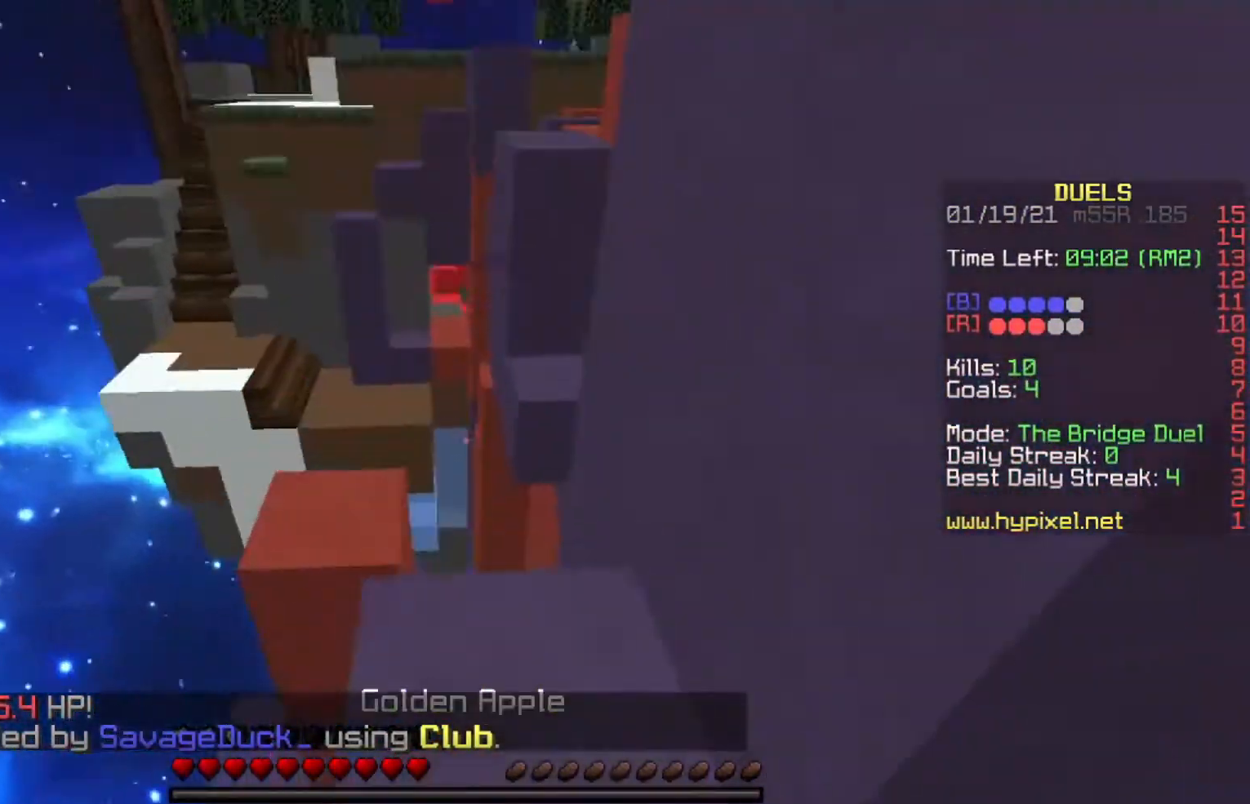
{"keys": ["a", "space", "w"], "events": [[200, "a", "up"], [200, "space", "down"], [333, "a", "down"]]}
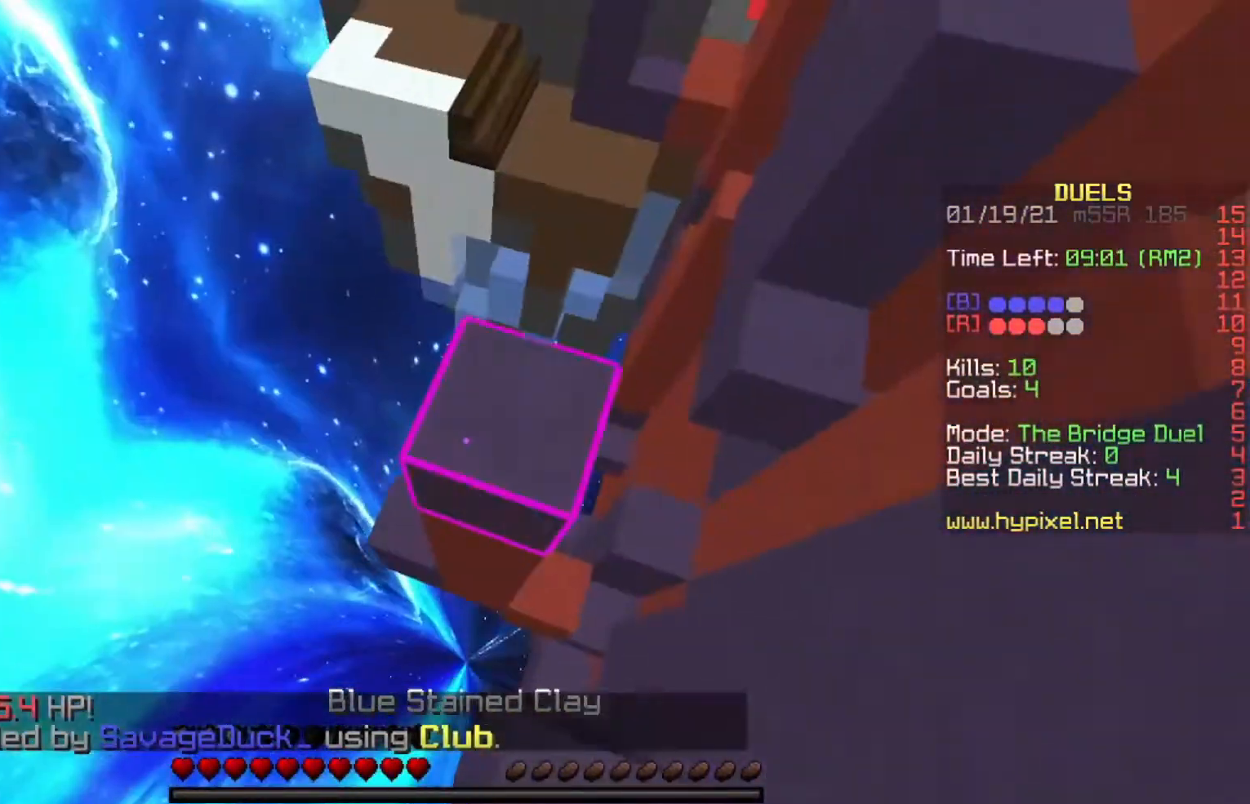
{"keys": ["a", "space", "w"], "events": [[67, "a", "up"], [100, "d", "down"], [401, "d", "up"], [467, "a", "down"]]}
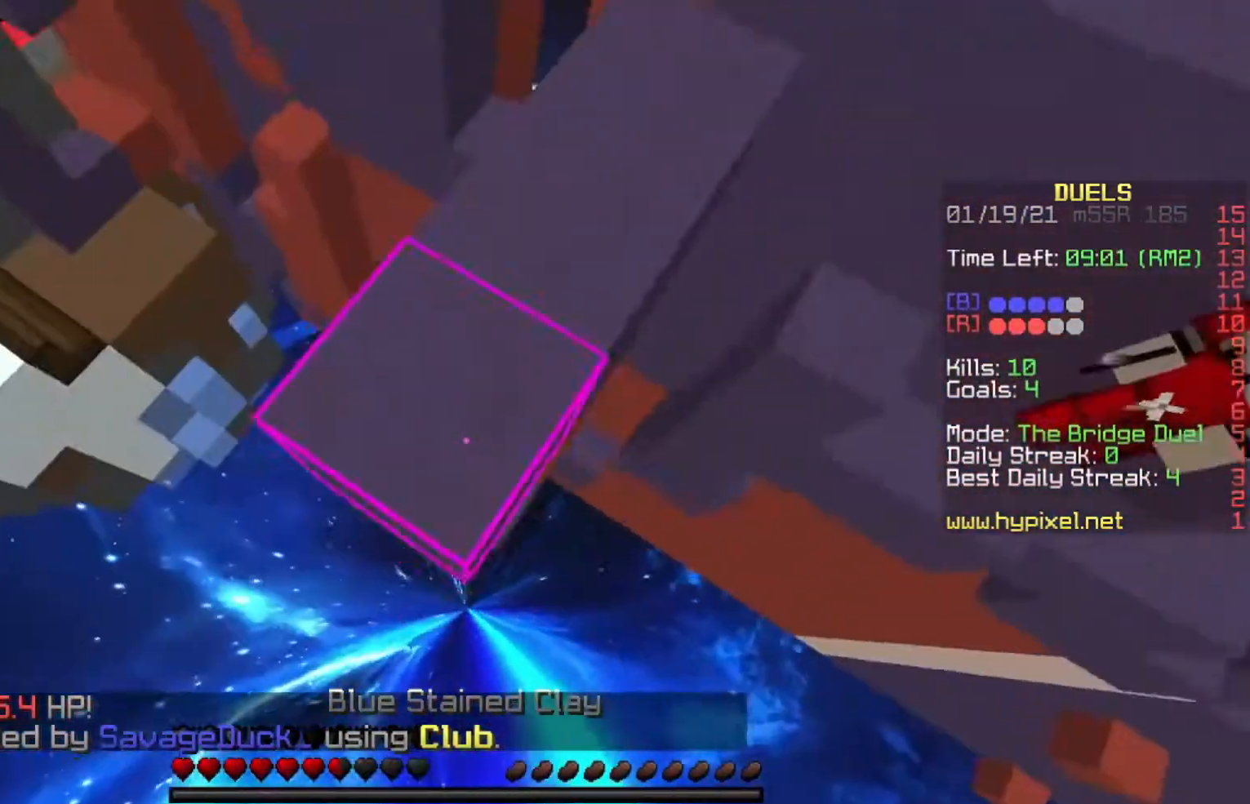
{"keys": ["d", "w"], "events": [[33, "space", "up"], [66, "a", "up"], [66, "space", "down"], [133, "d", "down"], [367, "a", "down"], [433, "a", "up"], [500, "space", "up"]]}